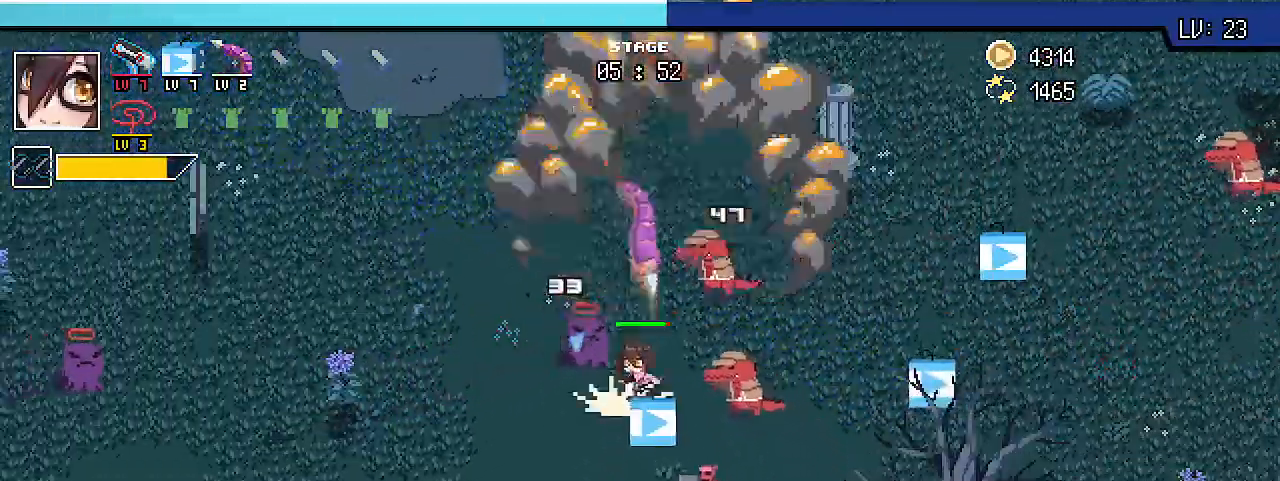
Gameplay with keyboard; each line is a JSON object with the keys held at the frame after it. "events" lists presses ("down") and releases ("up") of ".", "/", "0", "1", "2", "3", "4", "5", "6", "7", "8", "9", "a", "alt_l", "alt_r", "b", "backslash", "backspace", "c", "caps_lock", "comma", "ctrl_l", "ctrl_r", "d", "e", "equals", "escape", "f", "f1", "f10", "f11", "f12", "f2", "f3", "f4", "f5", "f6", "f7", "f8", "f9", "g", "h", "i", "j", "k", "l", "lbracket", "m", "minus", "n", "o", "p", "q", "quote", "r", "rbracket", "return", "s", "semicolon", "shift_l", "shift_r", "space", "super_l", "super_r", "t", "tab", "tilde", "u", "v", "w", "x", "y" and "z" between this image and that frame as [ms after this image, input, new state], when the widget could be followed in between. No other keys are recorded. Mouse input is not recorded.
{"keys": ["a", "s", "shift_r"], "events": [[200, "a", "down"]]}
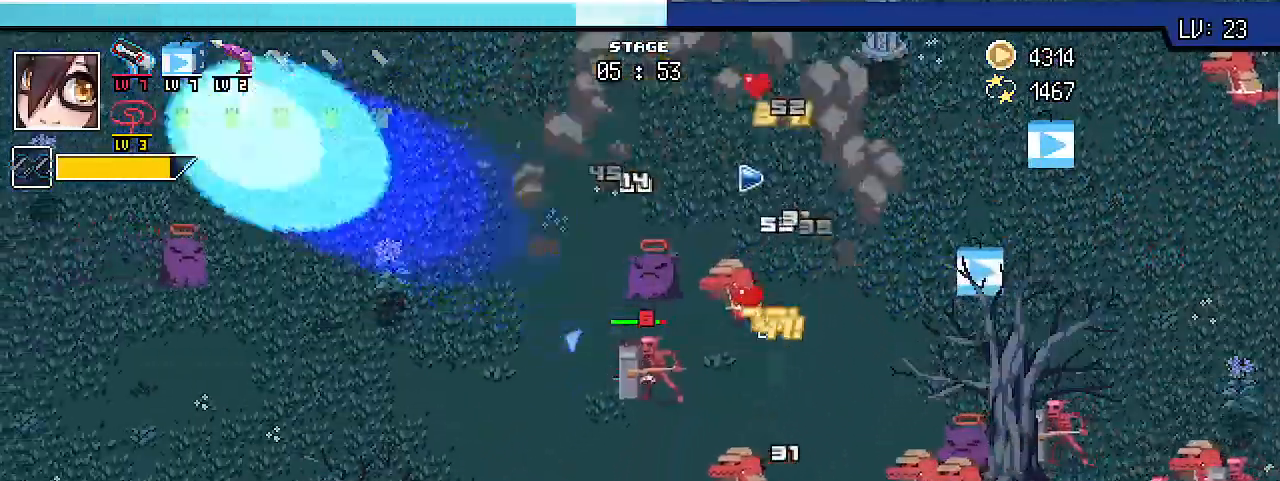
{"keys": ["a", "shift_r"], "events": [[100, "s", "up"]]}
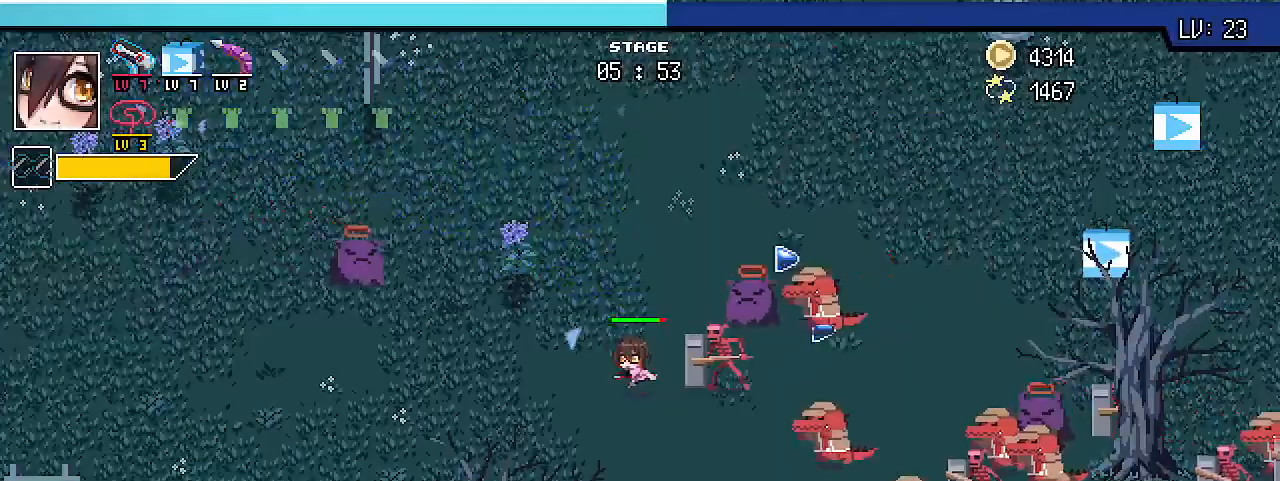
{"keys": ["a", "shift_r"], "events": []}
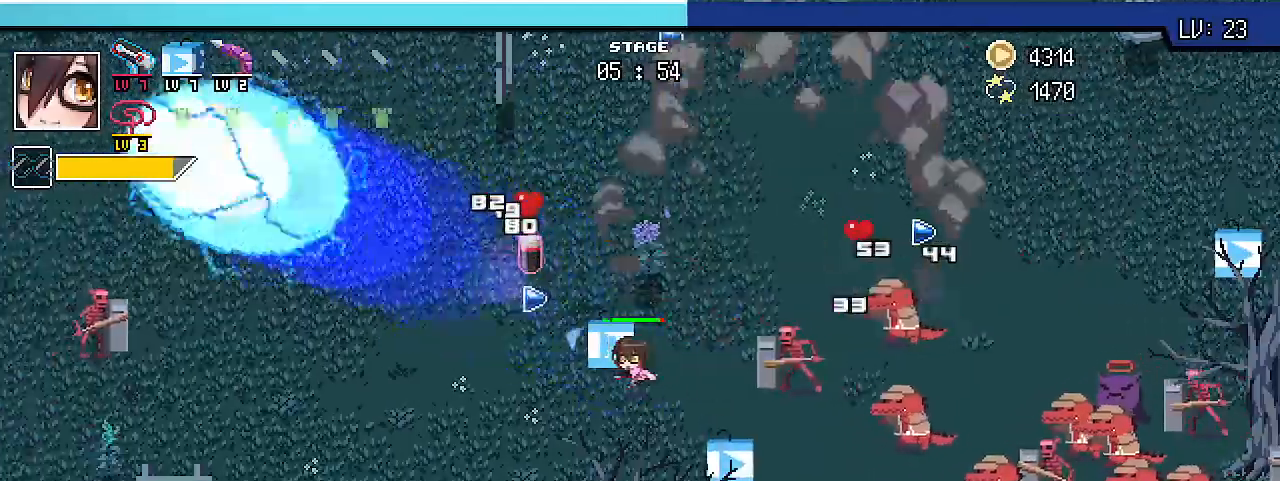
{"keys": ["a", "shift_r"], "events": []}
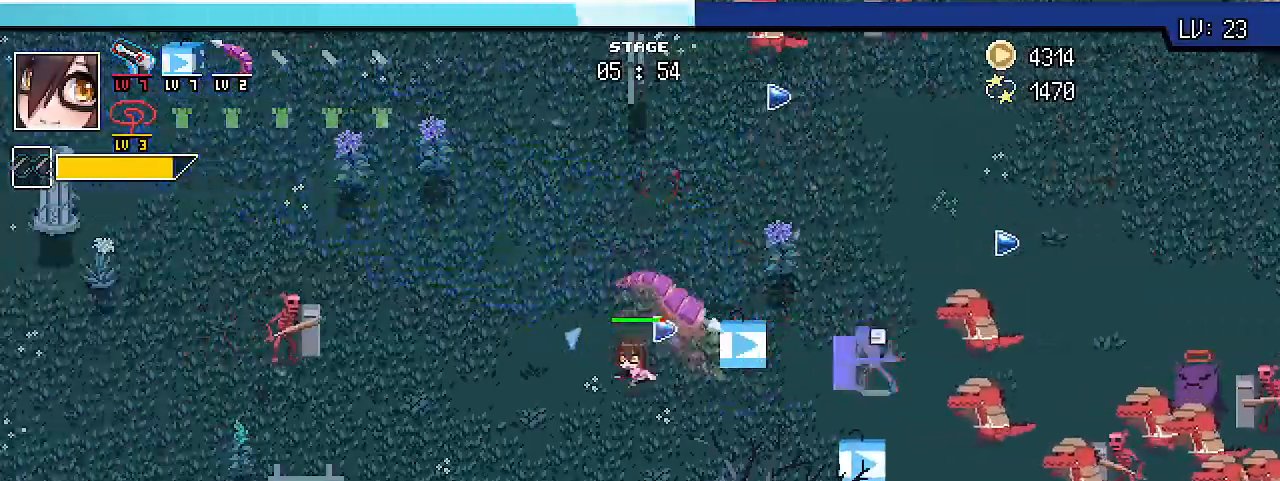
{"keys": ["a", "shift_r"], "events": []}
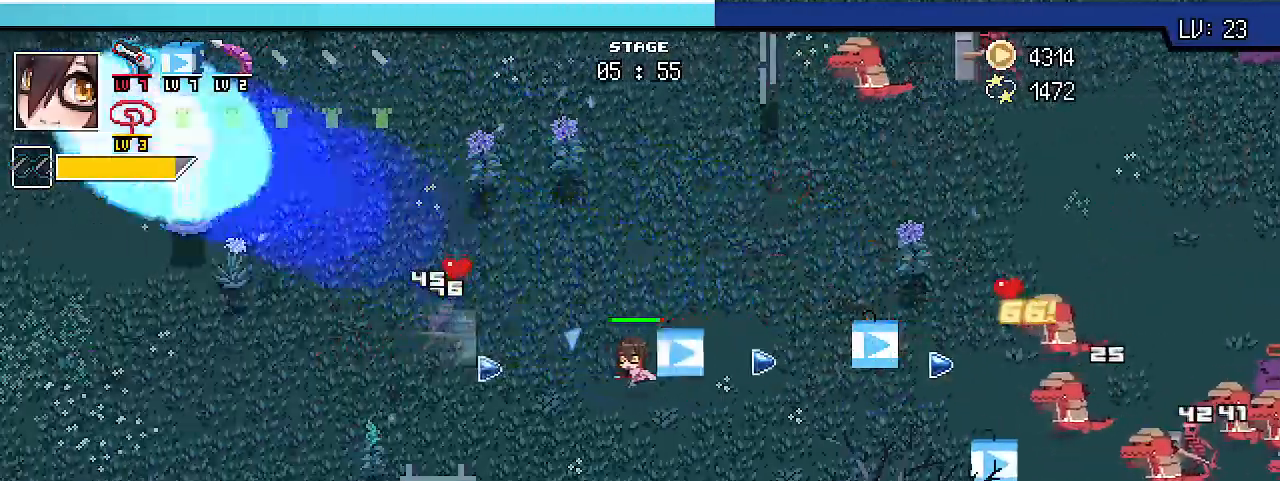
{"keys": ["a", "shift_r"], "events": []}
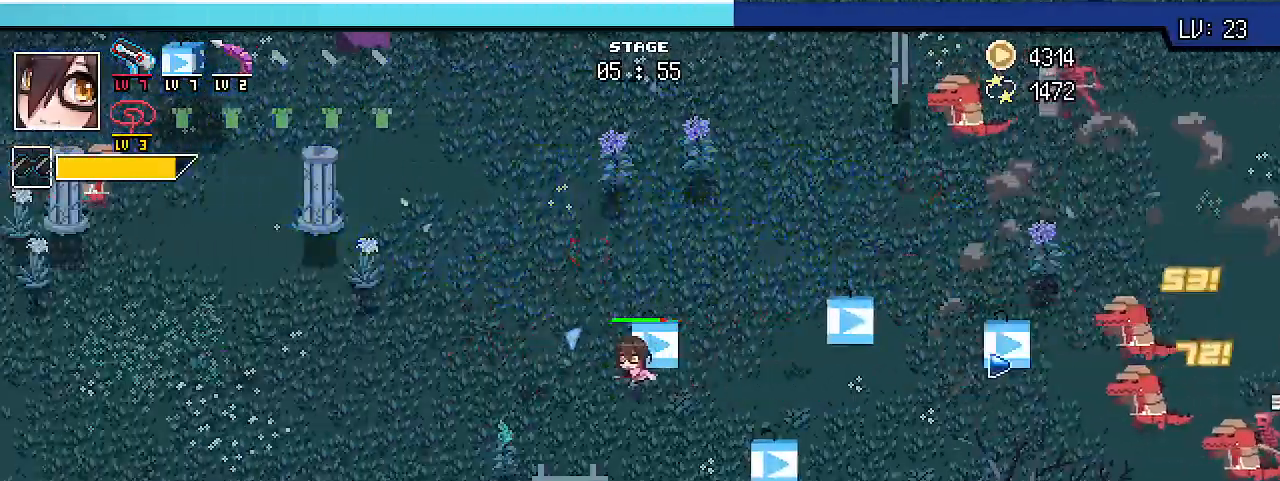
{"keys": ["d"], "events": [[367, "a", "up"], [367, "shift_r", "up"], [400, "d", "down"]]}
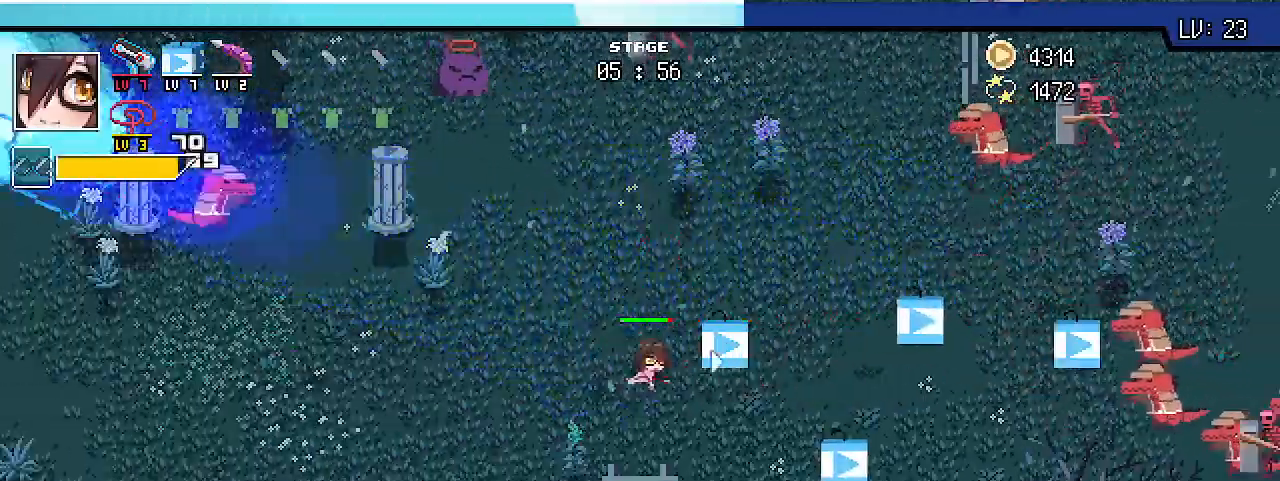
{"keys": ["d", "s", "shift_r"], "events": [[167, "shift_r", "down"], [433, "s", "down"]]}
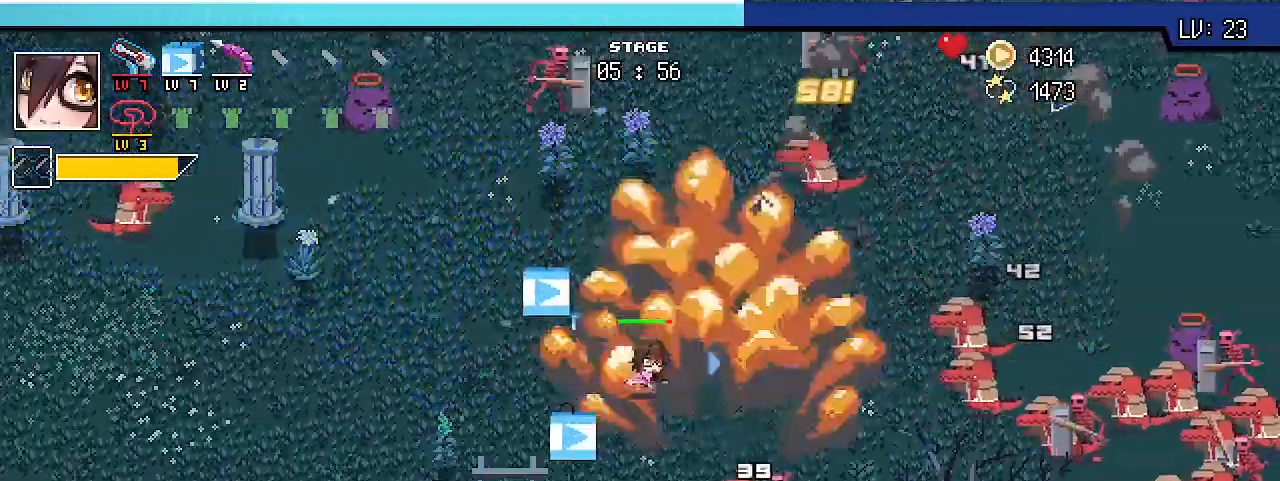
{"keys": ["s", "shift_r"], "events": [[100, "d", "up"]]}
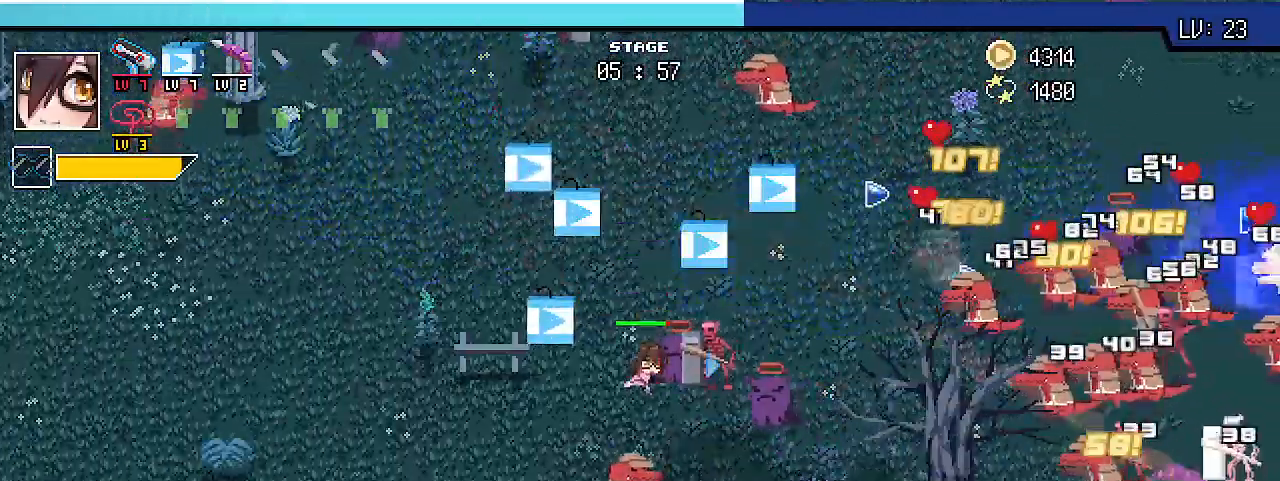
{"keys": ["a", "s", "shift_r"], "events": [[33, "a", "down"]]}
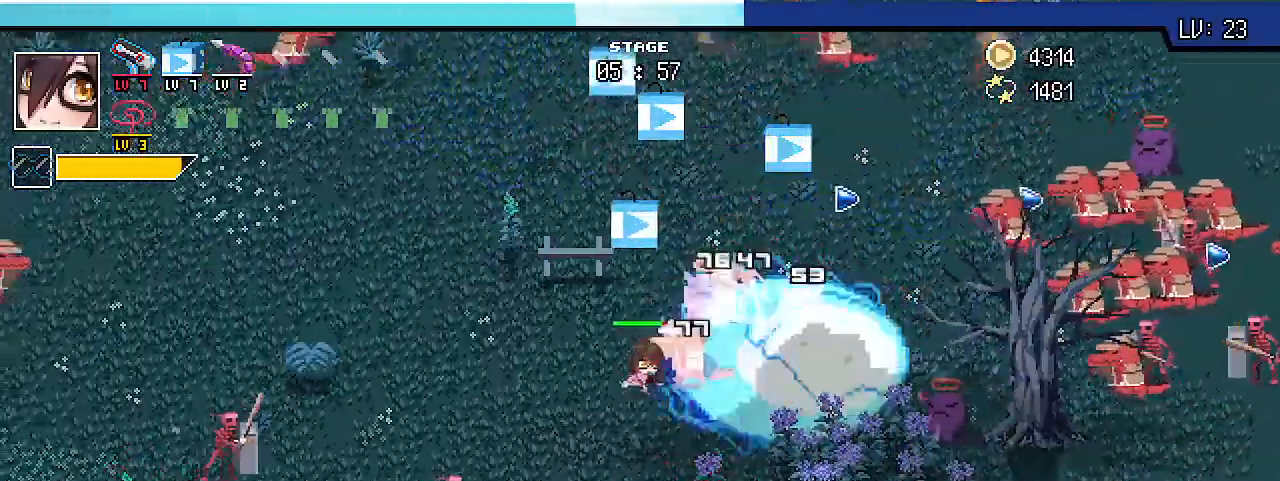
{"keys": ["a", "shift_r", "w"], "events": [[67, "s", "up"], [500, "w", "down"]]}
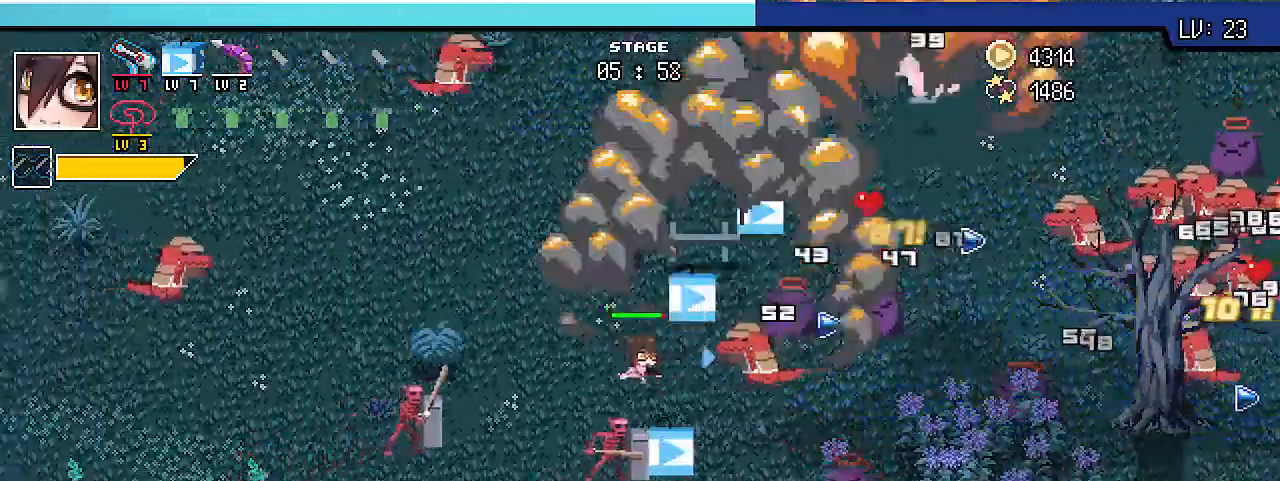
{"keys": ["a", "shift_r", "w"], "events": []}
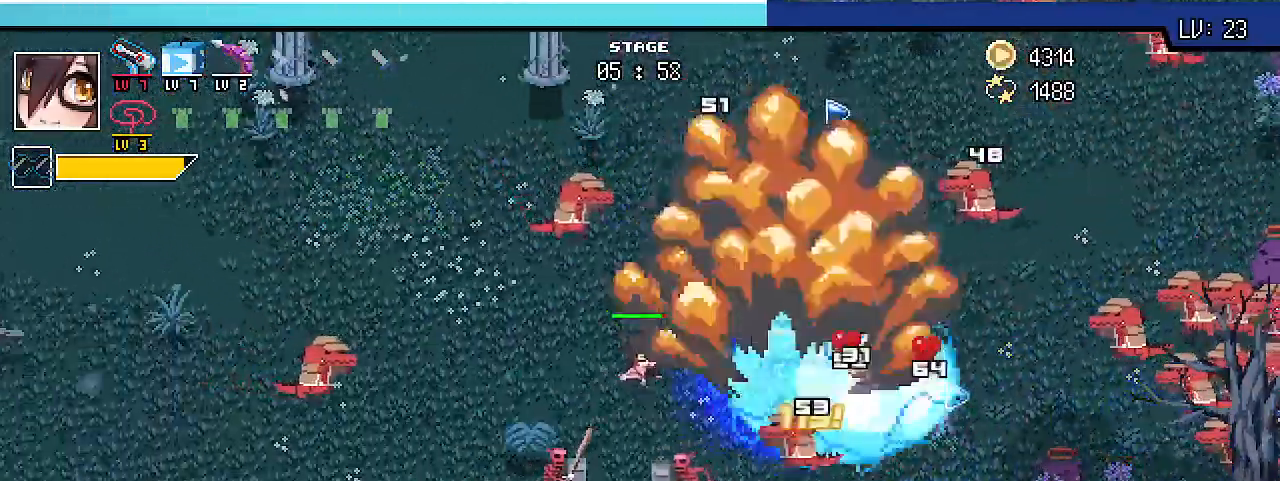
{"keys": ["a", "shift_r"], "events": [[233, "w", "up"]]}
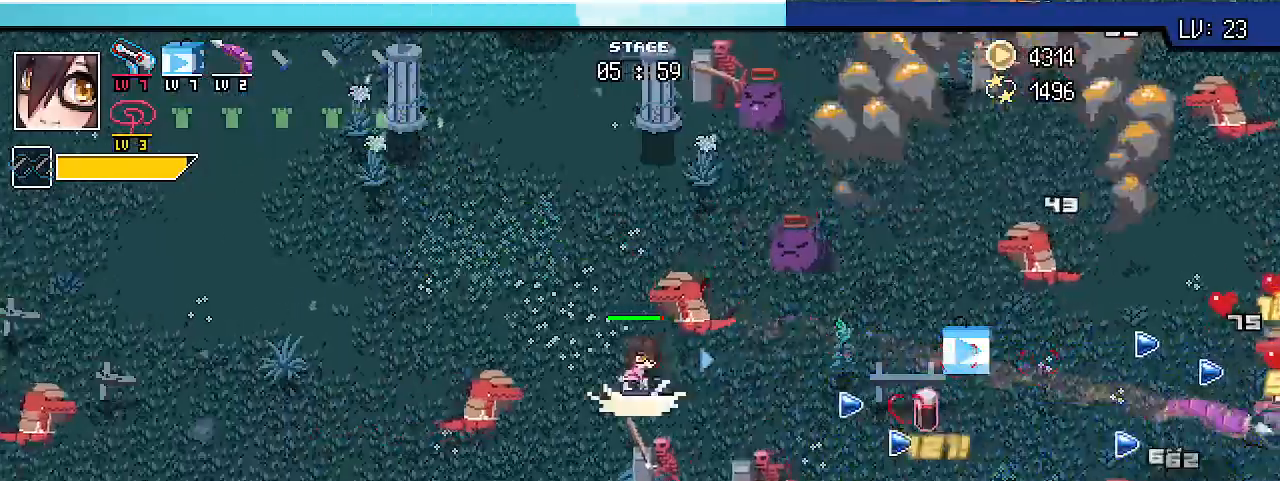
{"keys": ["a", "shift_r", "w"], "events": [[100, "w", "down"]]}
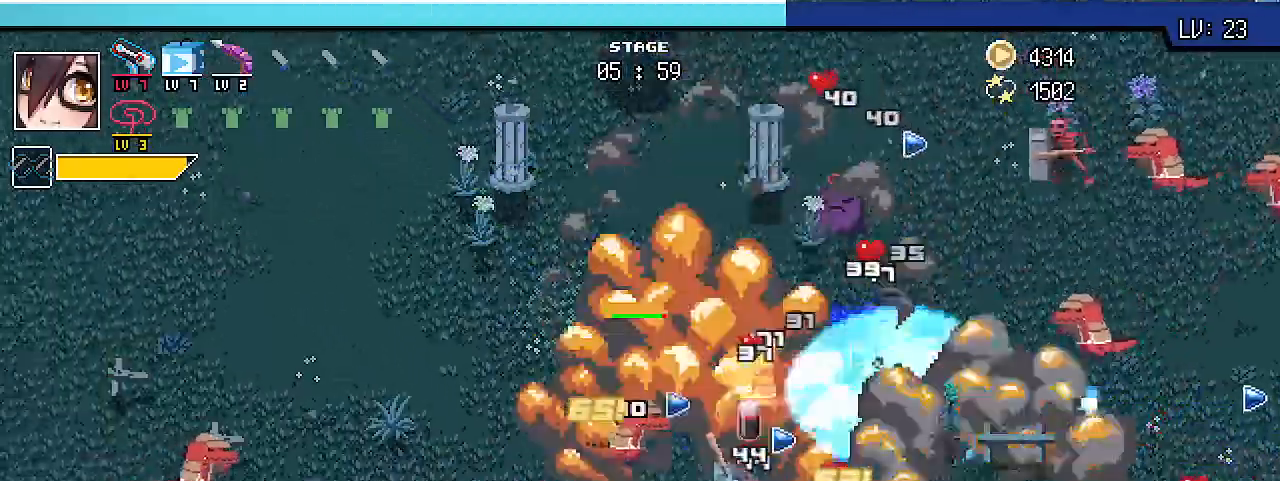
{"keys": ["a", "shift_r", "w"], "events": []}
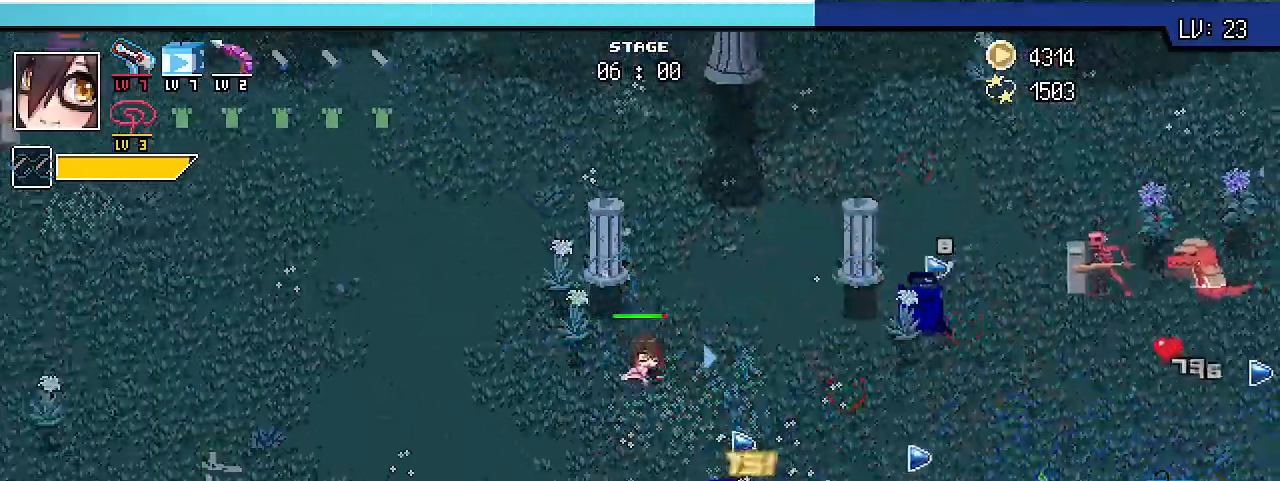
{"keys": ["a", "shift_r"], "events": [[100, "w", "up"]]}
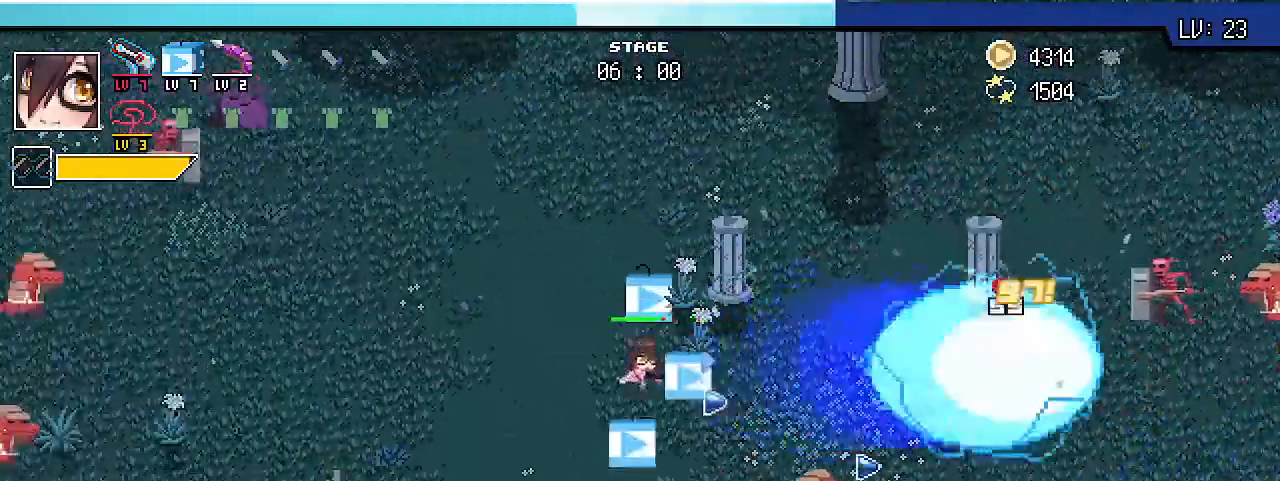
{"keys": ["a", "shift_r", "w"], "events": [[233, "w", "down"]]}
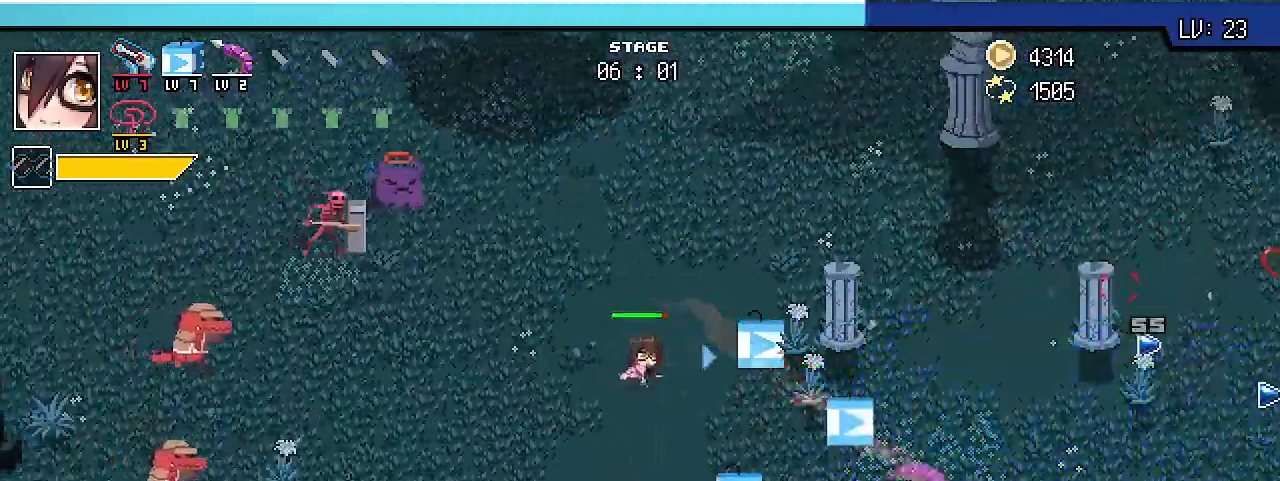
{"keys": ["d", "shift_r", "w"], "events": [[33, "a", "up"], [333, "d", "down"]]}